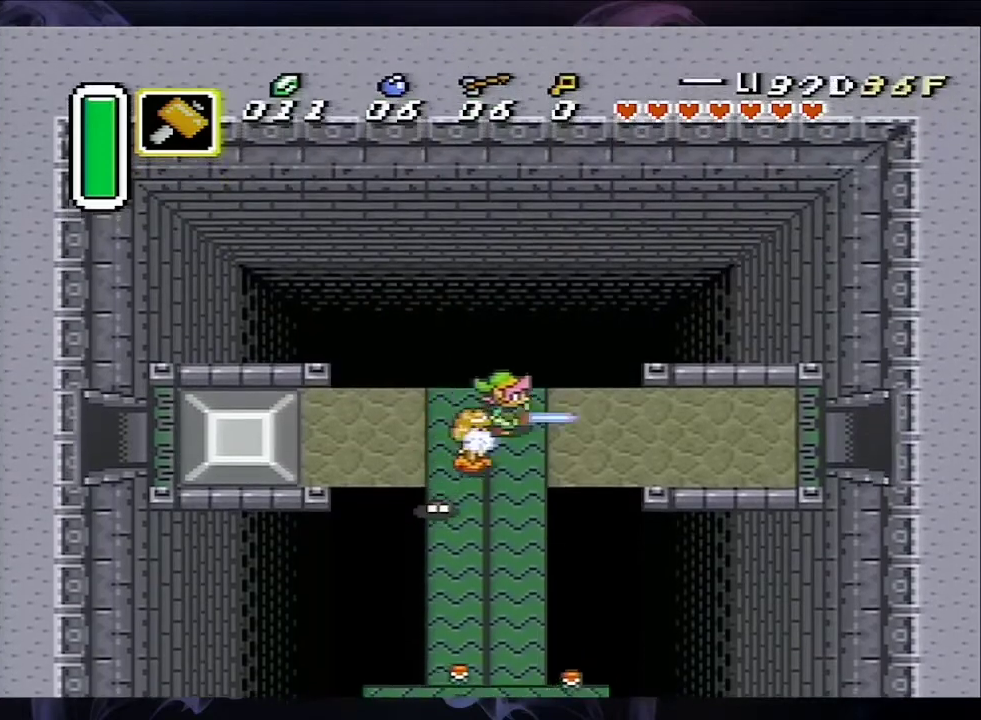
Gameplay with a controller (Nintendo layout); each line is a JSON object with the inputs held at the frame after it (dt_ms = milliseconds from this image to that frame). "events" lists button and stick changes between this image and that frame as [ms after this image, input, new state], when the widget could be followed in between. Not read: L3 R1 R3.
{"dt_ms": 500, "buttons": ["A"], "events": []}
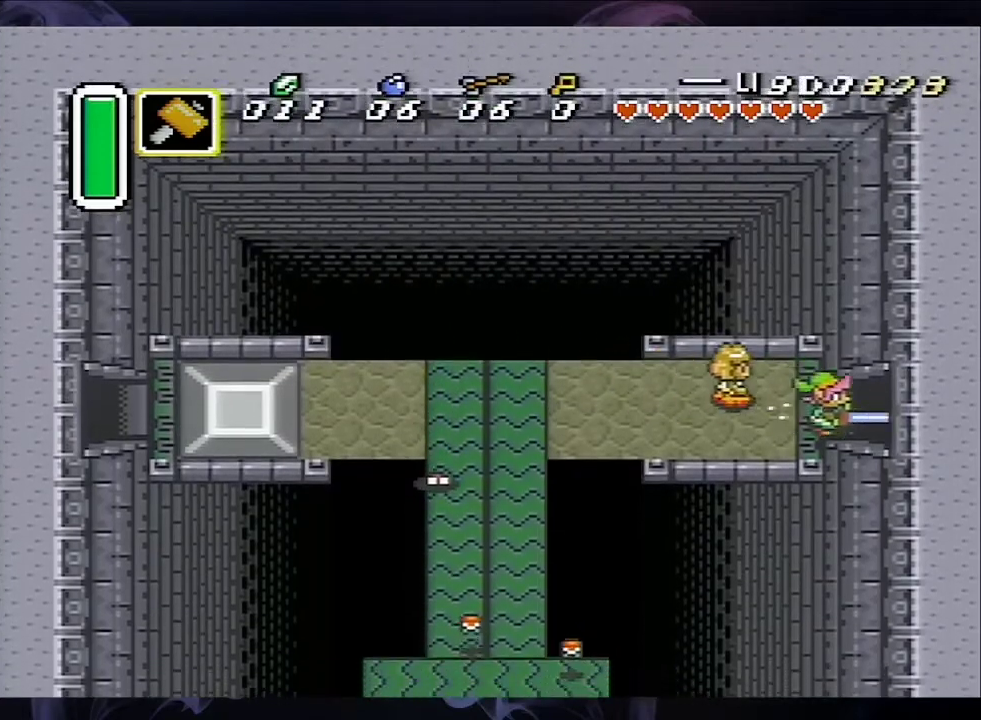
{"dt_ms": 500, "buttons": [], "events": [[467, "A", "up"]]}
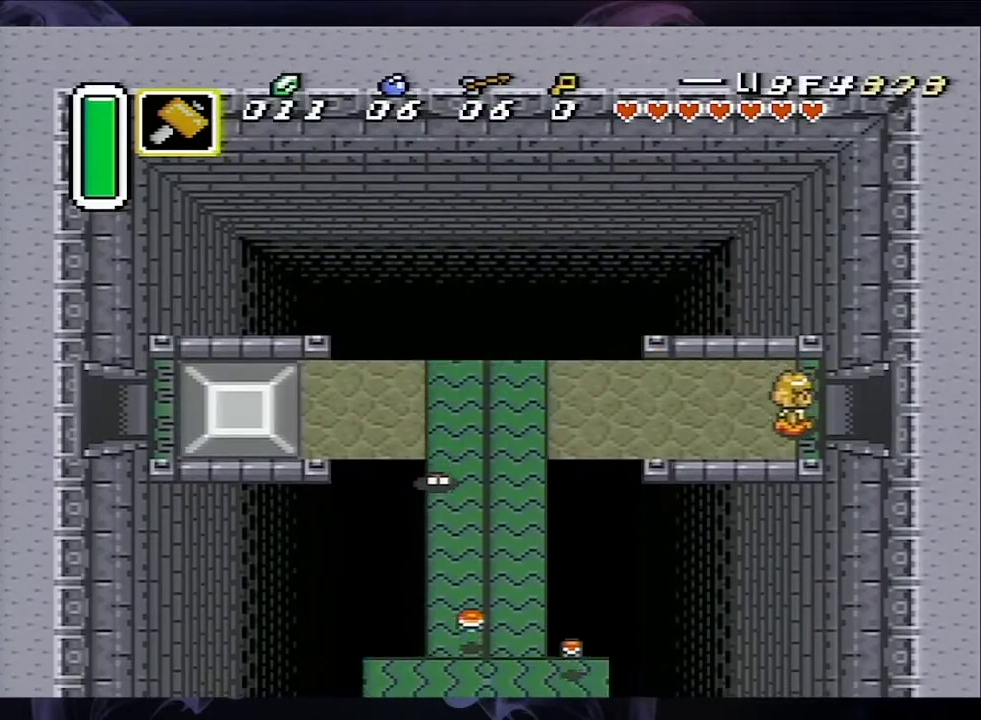
{"dt_ms": 500, "buttons": [], "events": []}
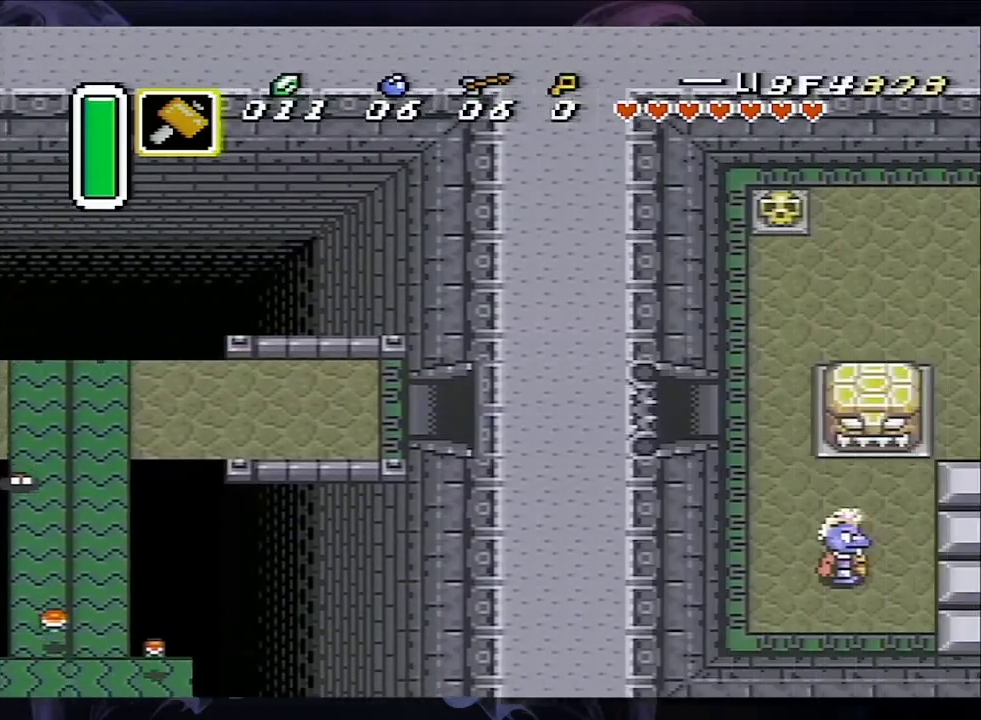
{"dt_ms": 500, "buttons": ["DPAD_UP"], "events": [[67, "DPAD_UP", "down"]]}
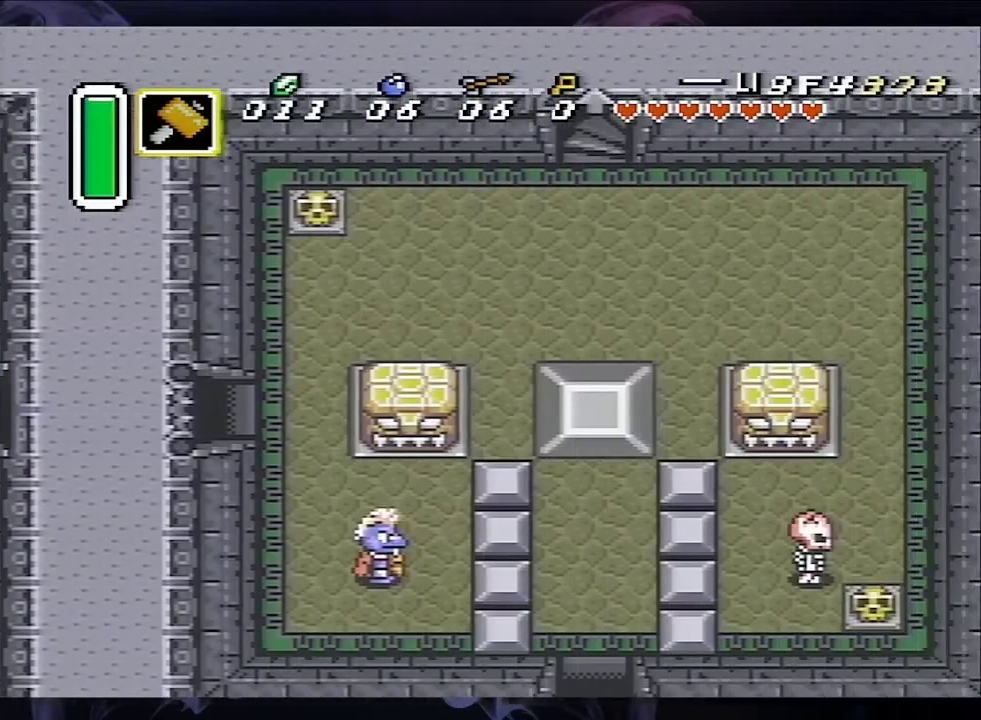
{"dt_ms": 500, "buttons": ["DPAD_UP"], "events": []}
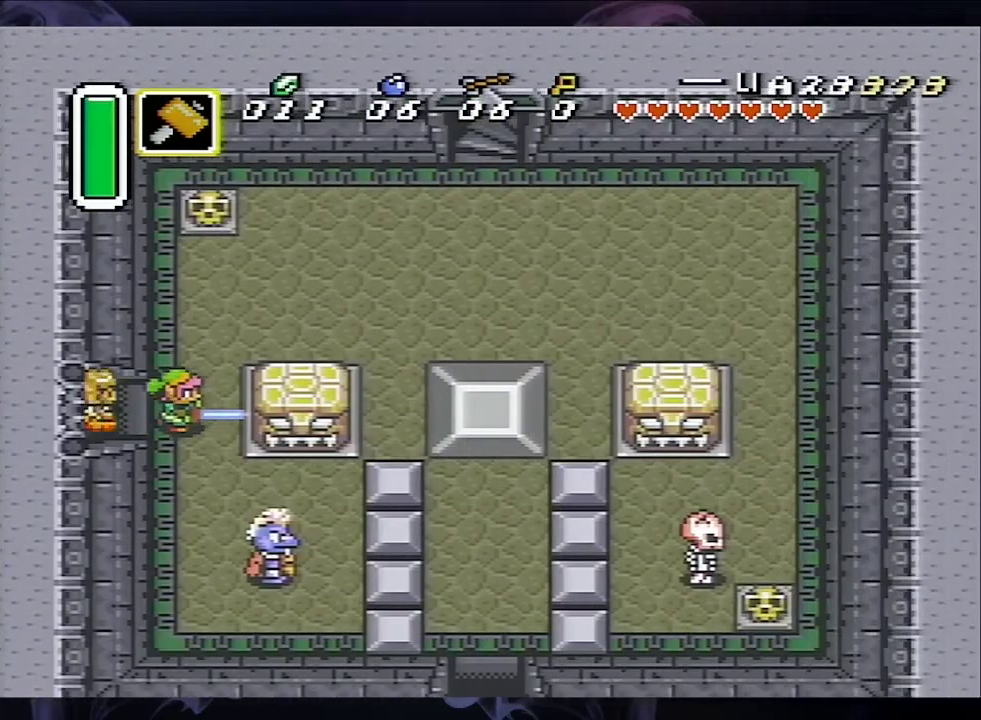
{"dt_ms": 500, "buttons": ["DPAD_UP"], "events": []}
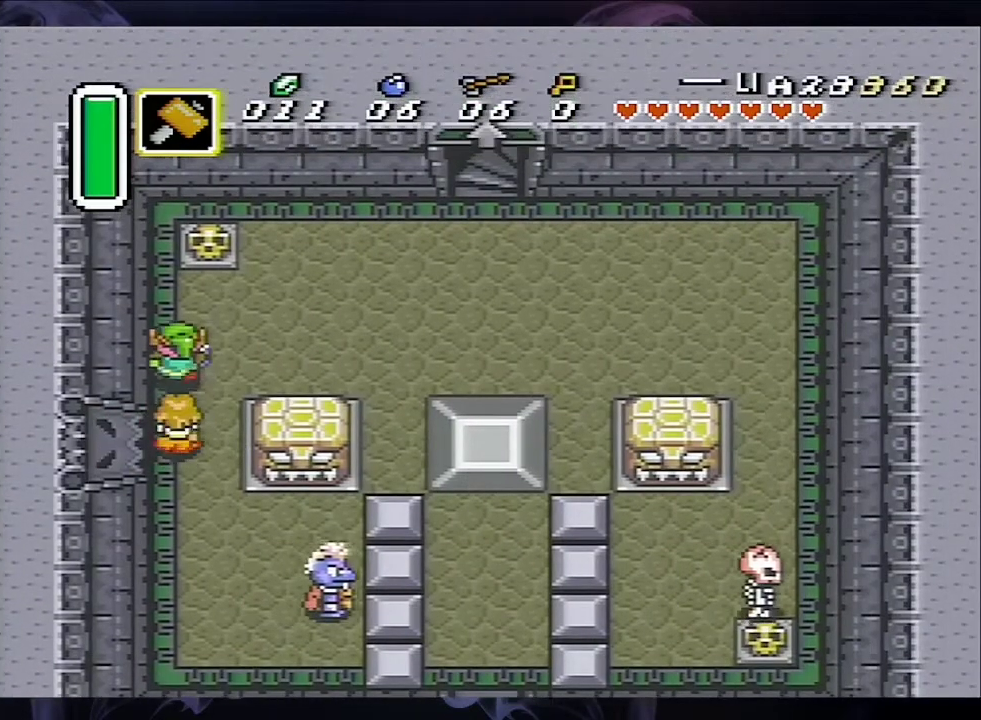
{"dt_ms": 500, "buttons": ["DPAD_UP", "DPAD_RIGHT"], "events": [[133, "DPAD_RIGHT", "down"], [367, "A", "down"], [500, "A", "up"]]}
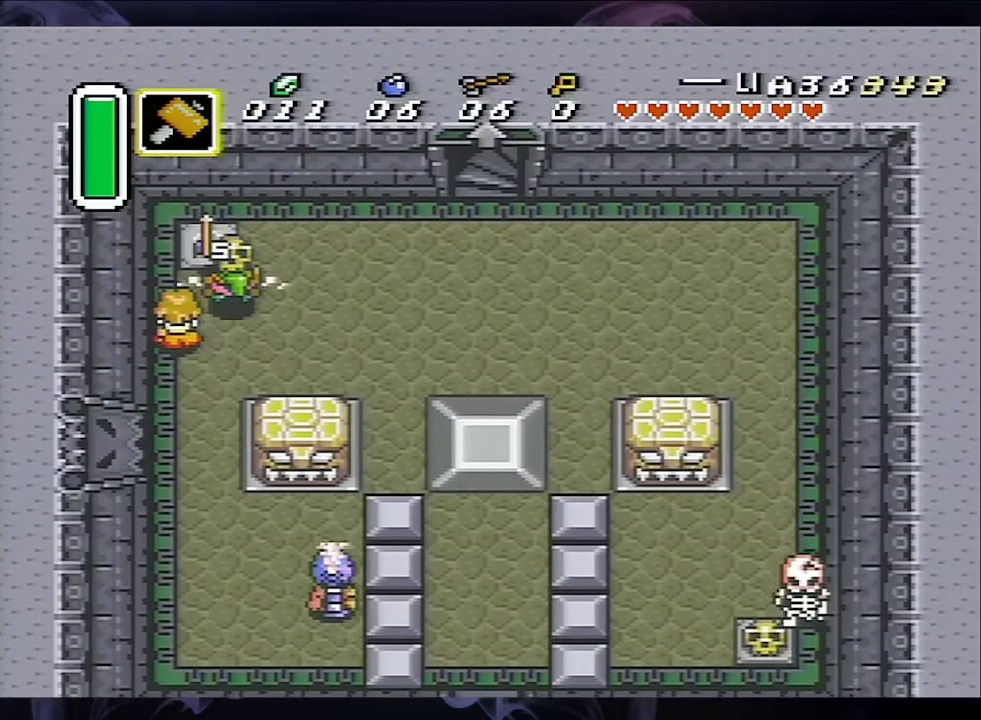
{"dt_ms": 500, "buttons": ["DPAD_RIGHT"], "events": [[167, "DPAD_RIGHT", "up"], [200, "DPAD_LEFT", "down"], [267, "A", "down"], [300, "DPAD_LEFT", "up"], [400, "DPAD_RIGHT", "down"], [400, "DPAD_UP", "up"], [433, "A", "up"]]}
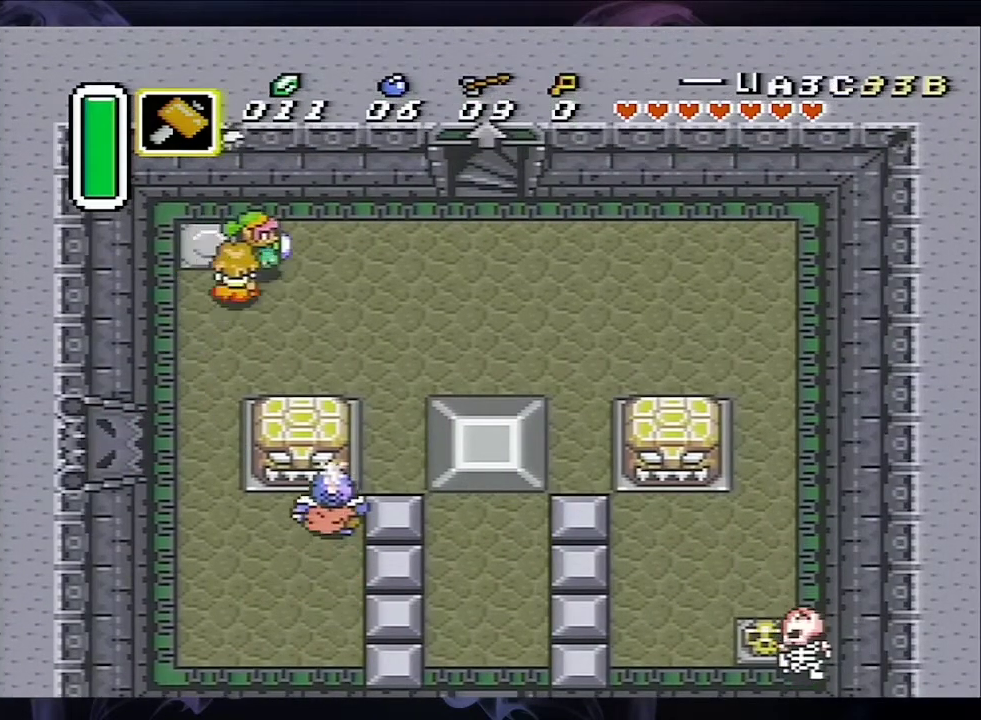
{"dt_ms": 500, "buttons": ["DPAD_RIGHT"], "events": []}
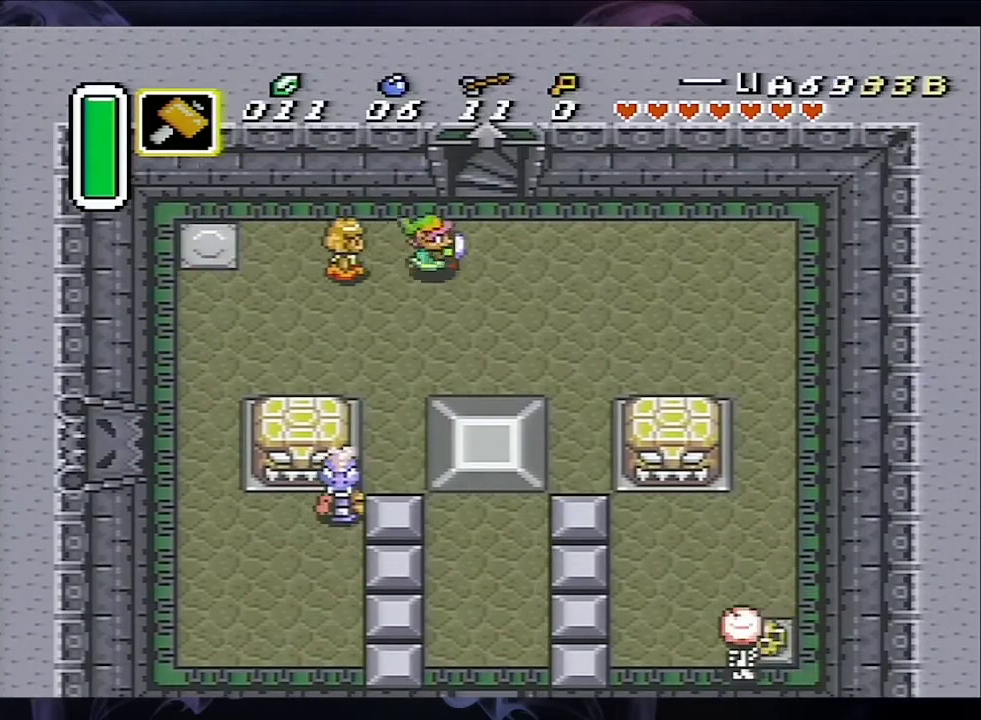
{"dt_ms": 500, "buttons": ["DPAD_UP"], "events": [[67, "DPAD_UP", "down"], [200, "DPAD_RIGHT", "up"]]}
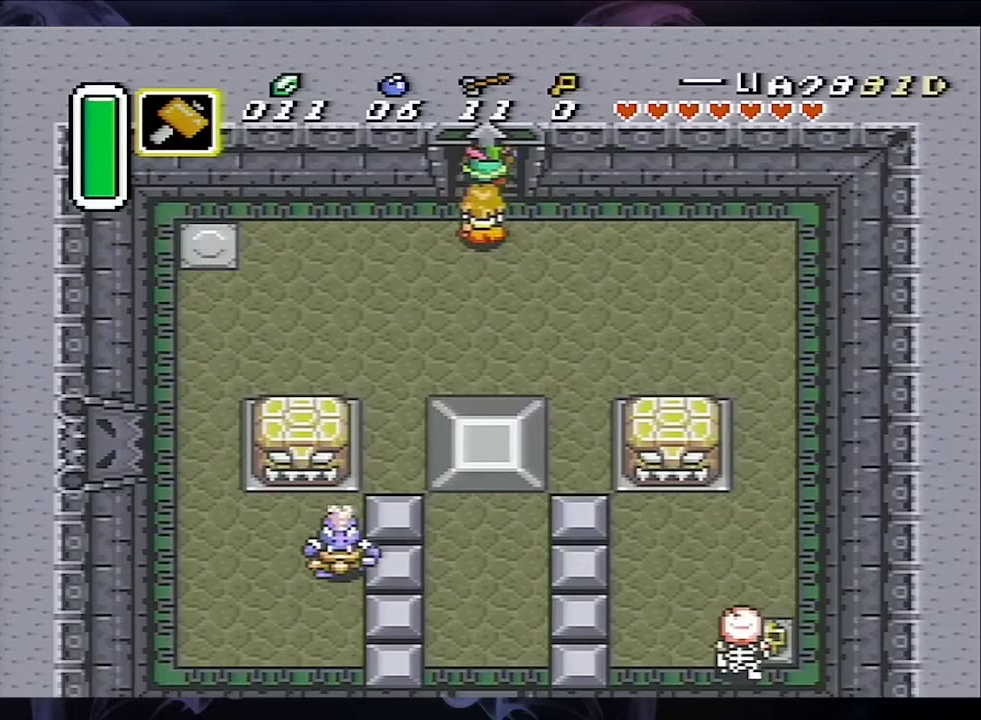
{"dt_ms": 500, "buttons": [], "events": [[433, "DPAD_UP", "up"]]}
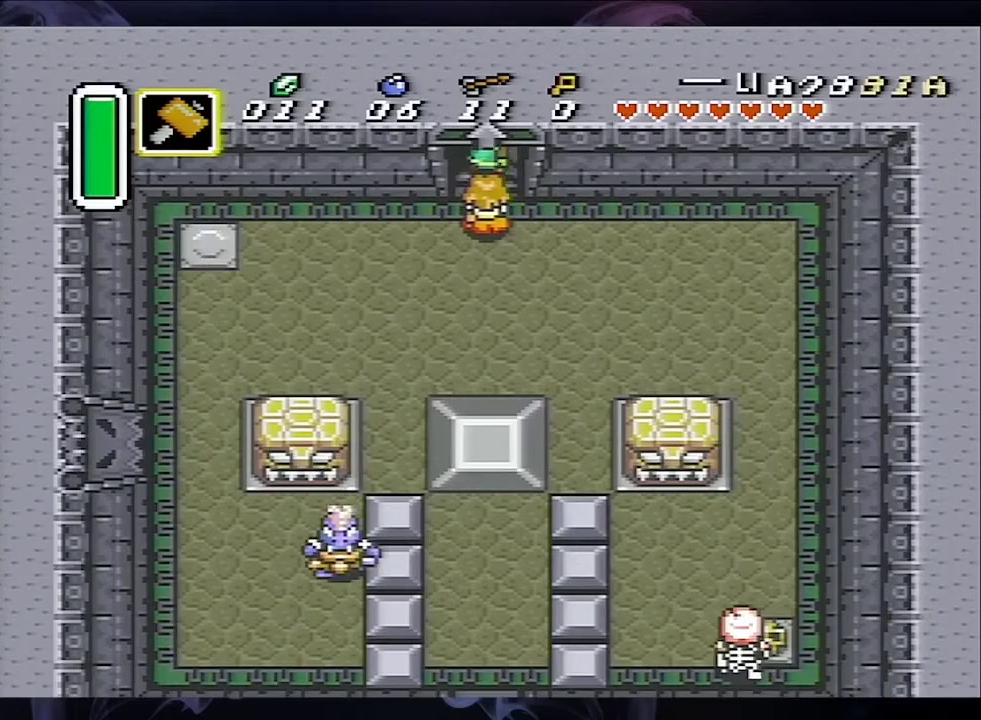
{"dt_ms": 500, "buttons": [], "events": []}
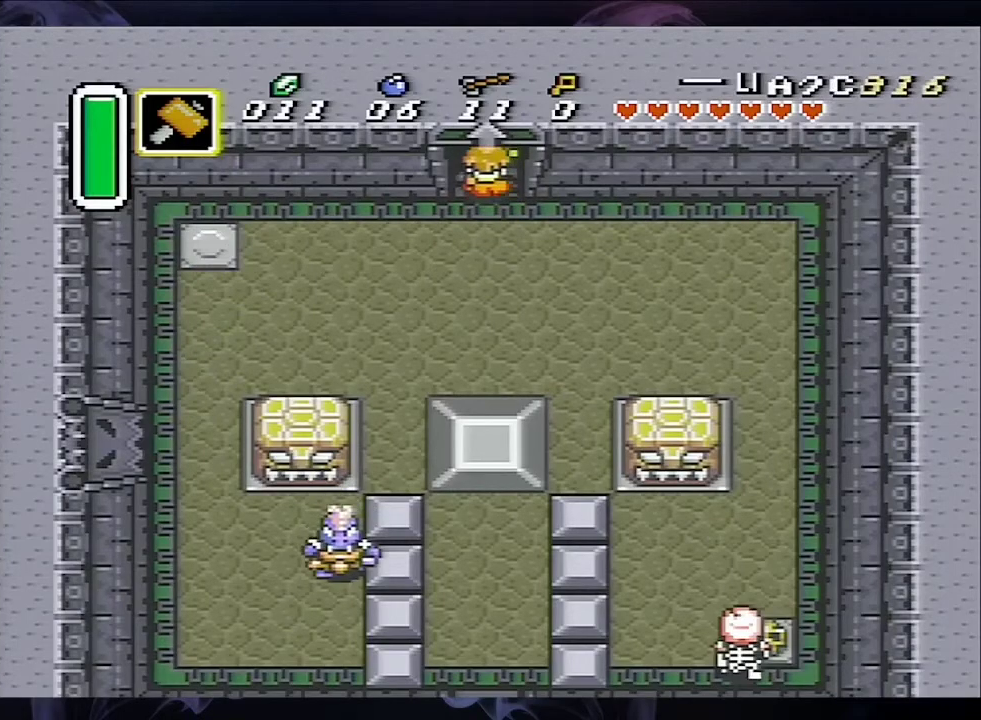
{"dt_ms": 500, "buttons": ["DPAD_RIGHT"], "events": [[67, "DPAD_RIGHT", "down"]]}
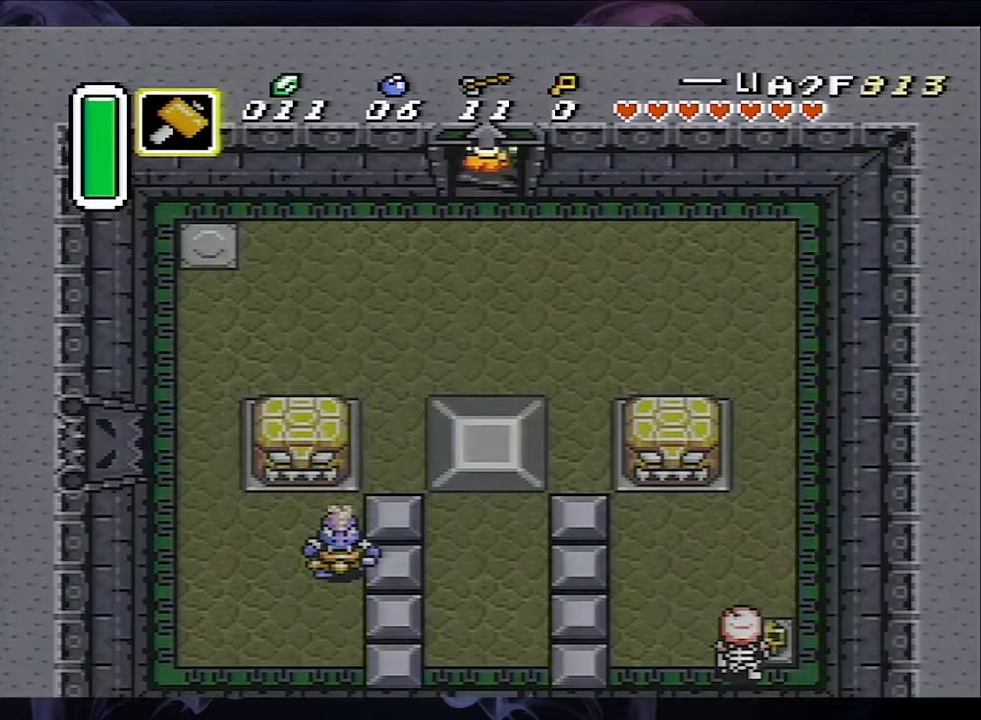
{"dt_ms": 500, "buttons": [], "events": [[133, "DPAD_RIGHT", "up"]]}
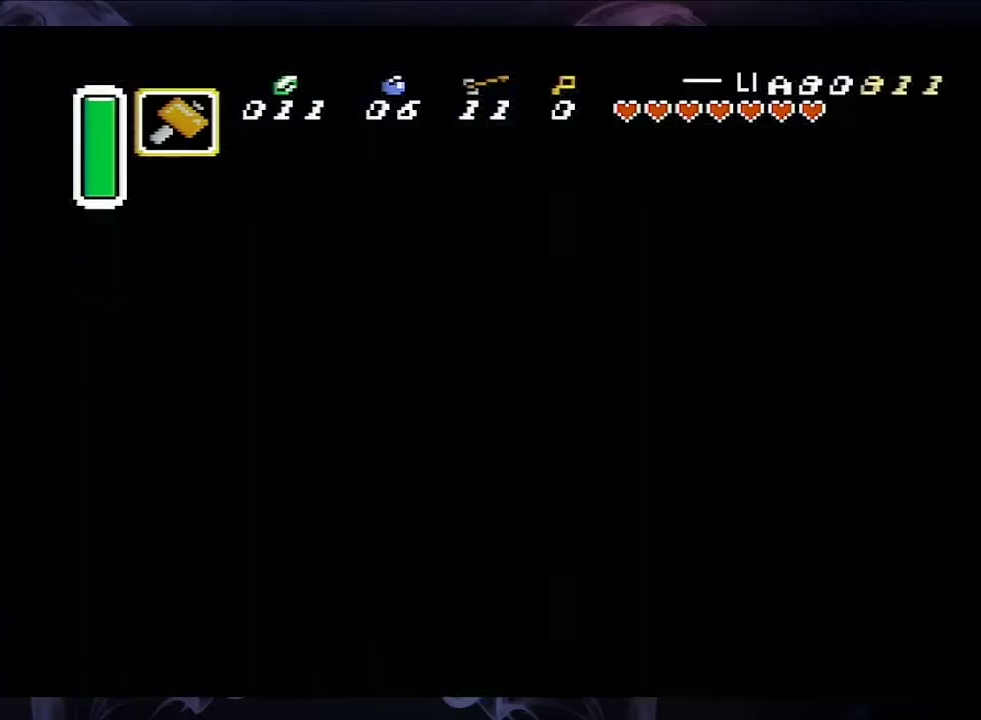
{"dt_ms": 500, "buttons": [], "events": []}
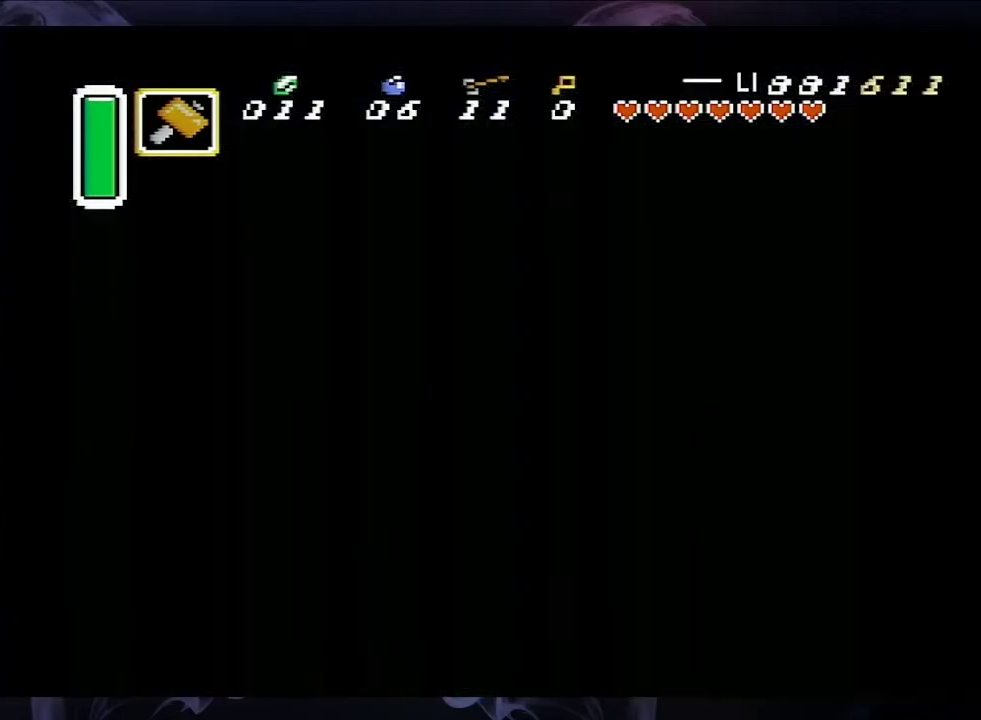
{"dt_ms": 500, "buttons": [], "events": []}
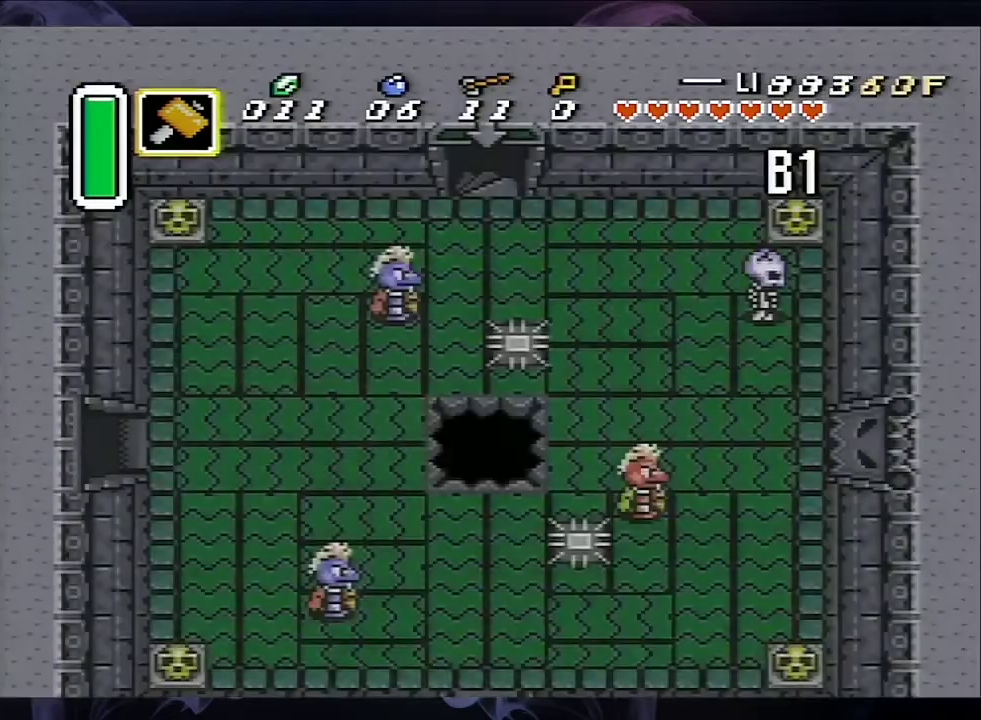
{"dt_ms": 500, "buttons": ["DPAD_RIGHT"], "events": [[367, "DPAD_RIGHT", "down"]]}
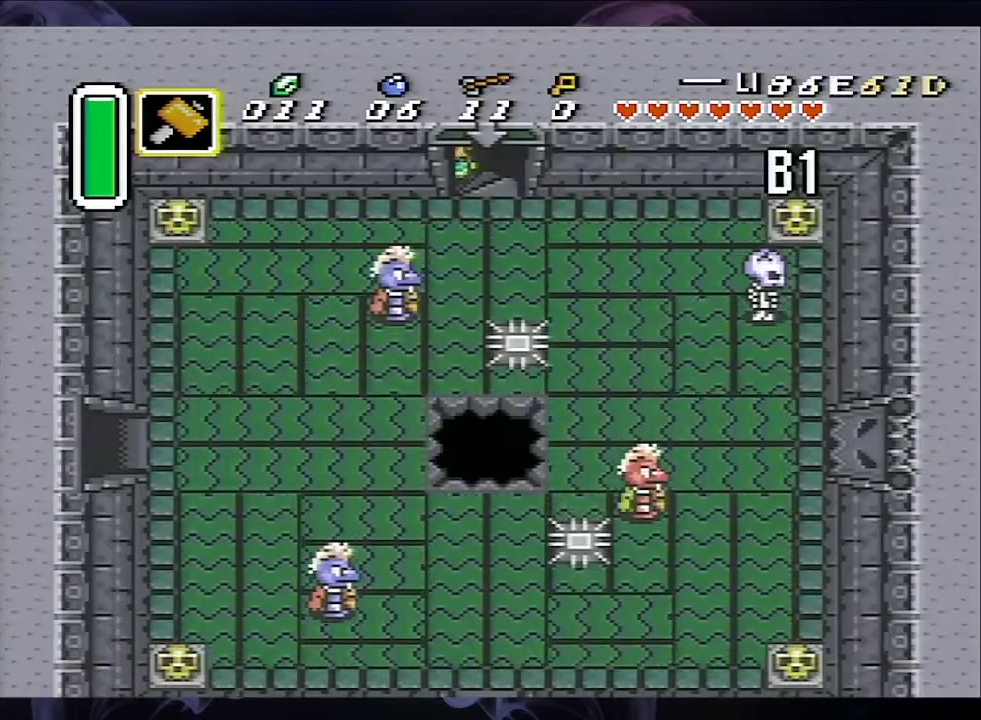
{"dt_ms": 500, "buttons": ["DPAD_RIGHT"], "events": []}
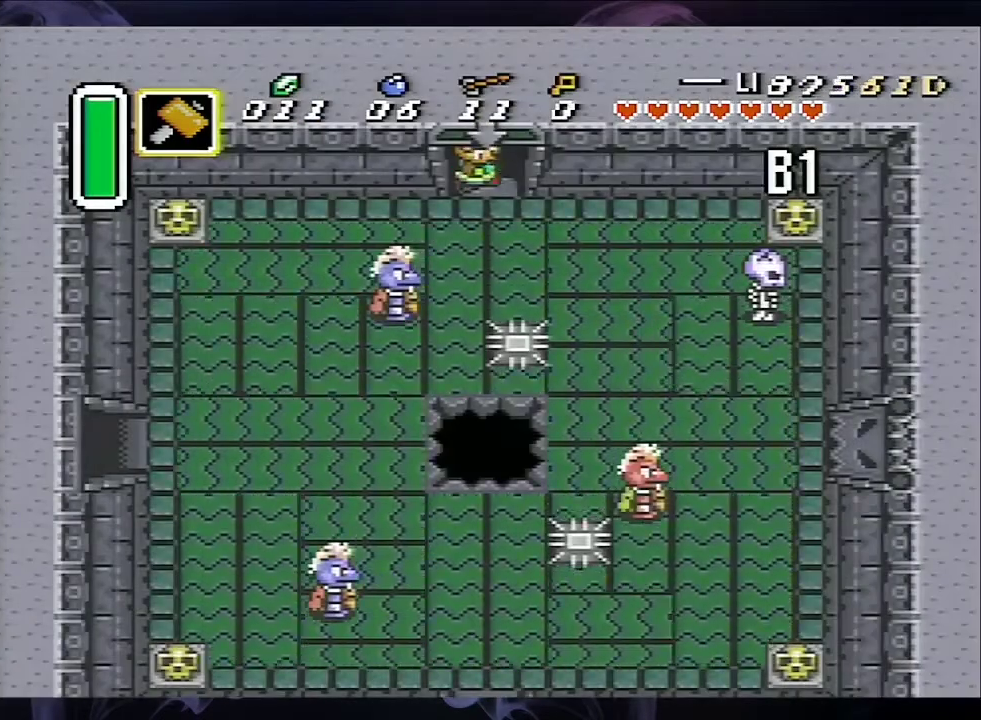
{"dt_ms": 500, "buttons": ["DPAD_RIGHT"], "events": []}
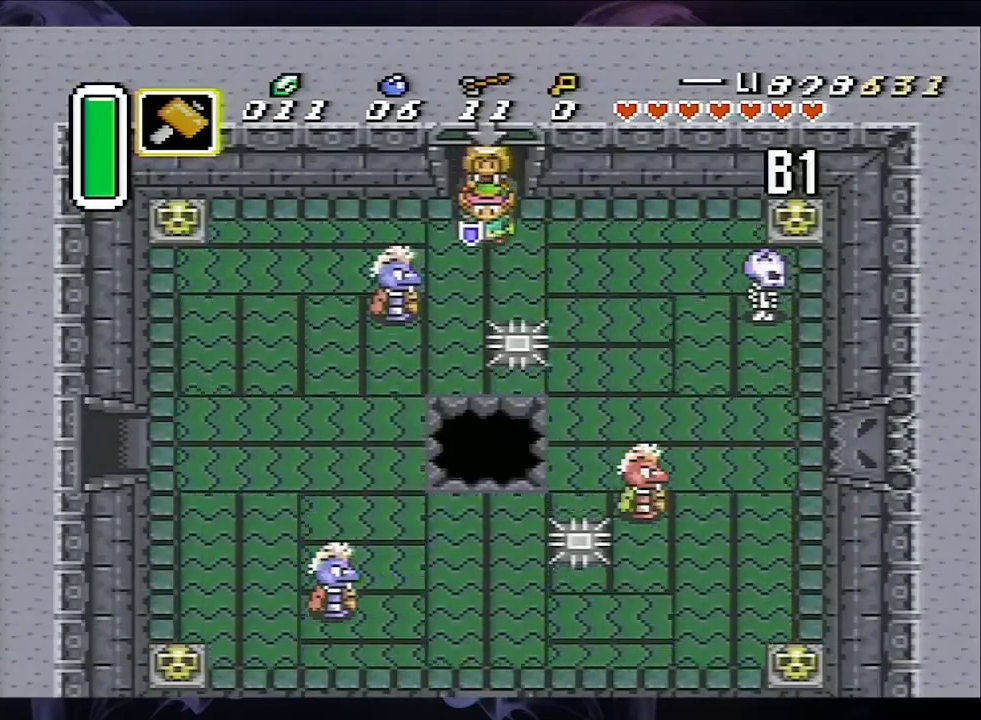
{"dt_ms": 500, "buttons": ["DPAD_RIGHT"], "events": [[233, "DPAD_UP", "down"], [467, "DPAD_UP", "up"]]}
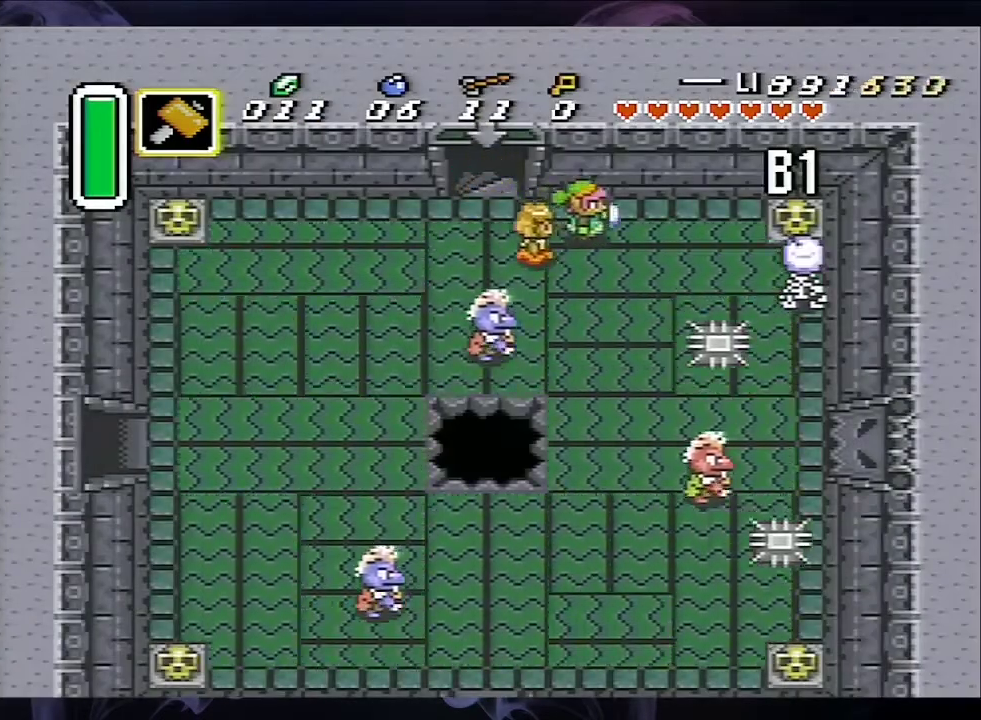
{"dt_ms": 600, "buttons": ["B", "DPAD_RIGHT"], "events": [[533, "B", "down"]]}
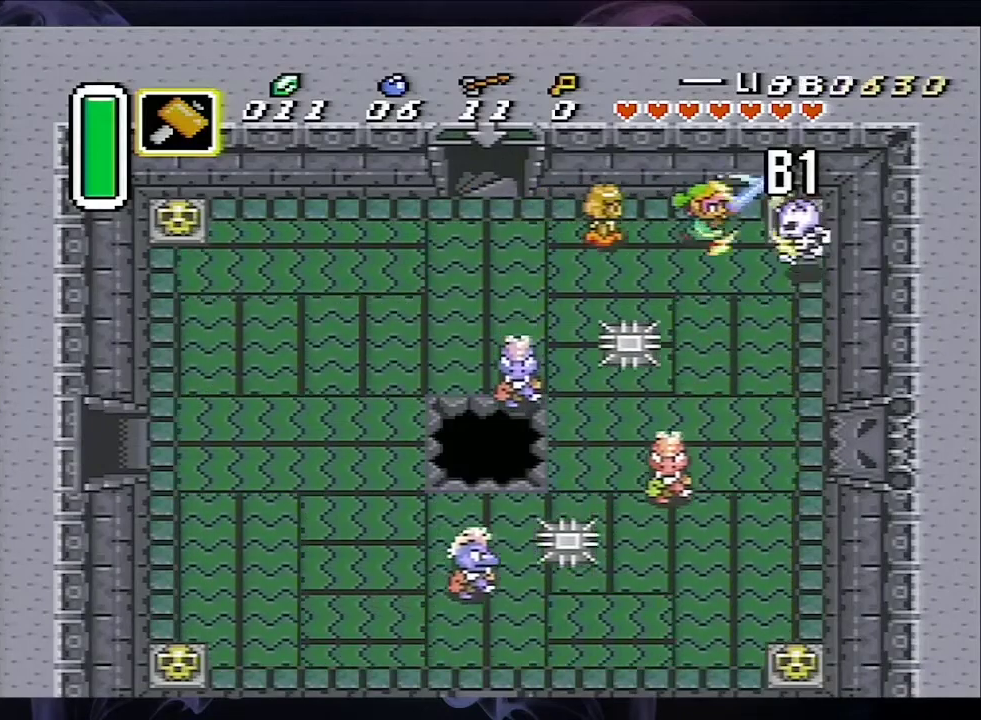
{"dt_ms": 100, "buttons": ["DPAD_RIGHT"], "events": [[67, "B", "up"]]}
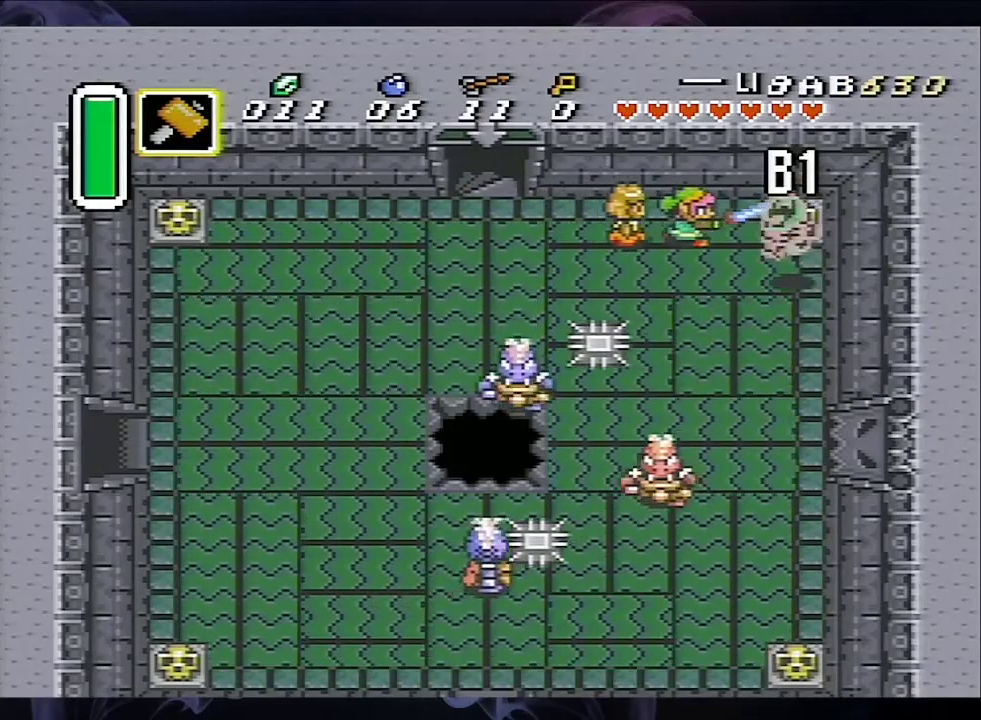
{"dt_ms": 300, "buttons": ["DPAD_RIGHT"], "events": []}
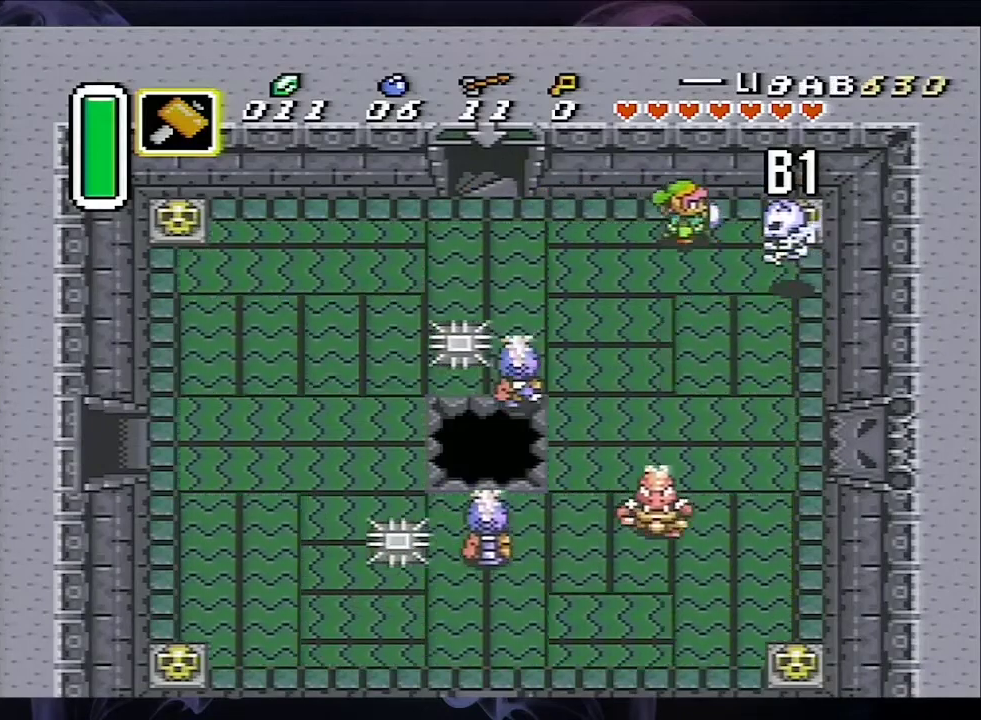
{"dt_ms": 500, "buttons": ["DPAD_RIGHT"], "events": [[200, "A", "down"], [367, "A", "up"]]}
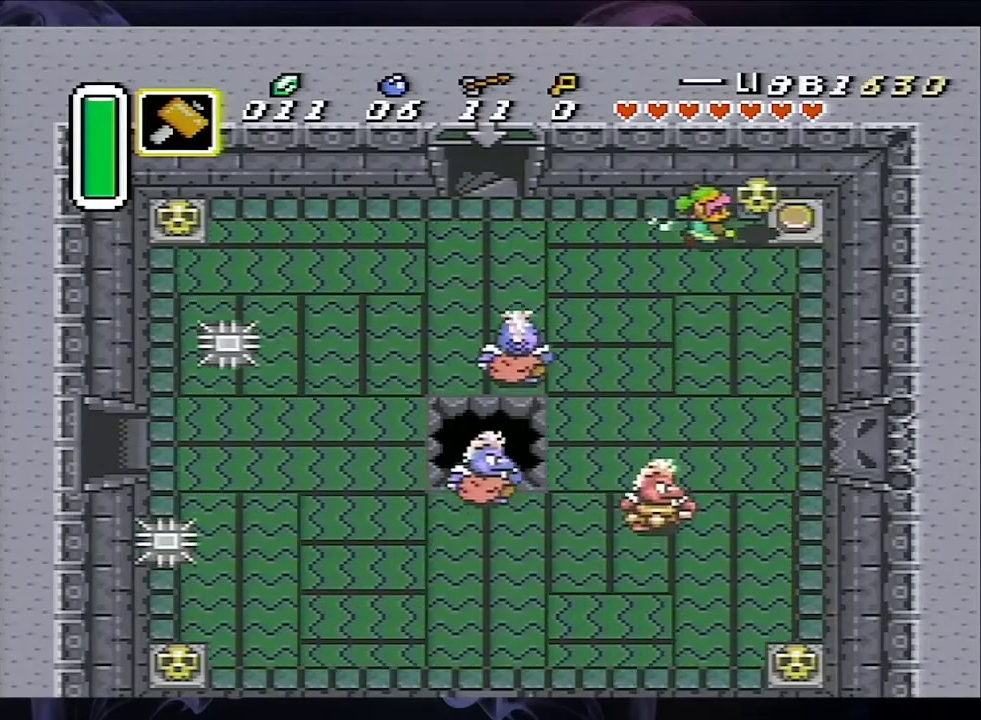
{"dt_ms": 500, "buttons": ["DPAD_DOWN", "DPAD_RIGHT"], "events": [[433, "DPAD_DOWN", "down"]]}
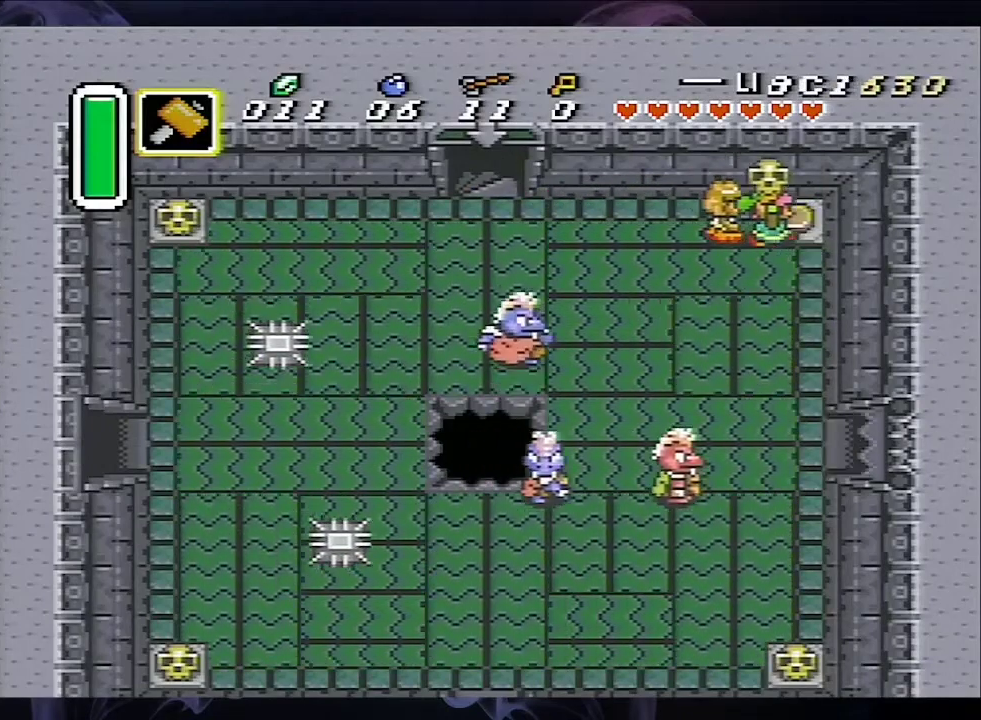
{"dt_ms": 500, "buttons": ["DPAD_DOWN", "DPAD_RIGHT"], "events": [[33, "DPAD_RIGHT", "up"], [433, "DPAD_RIGHT", "down"]]}